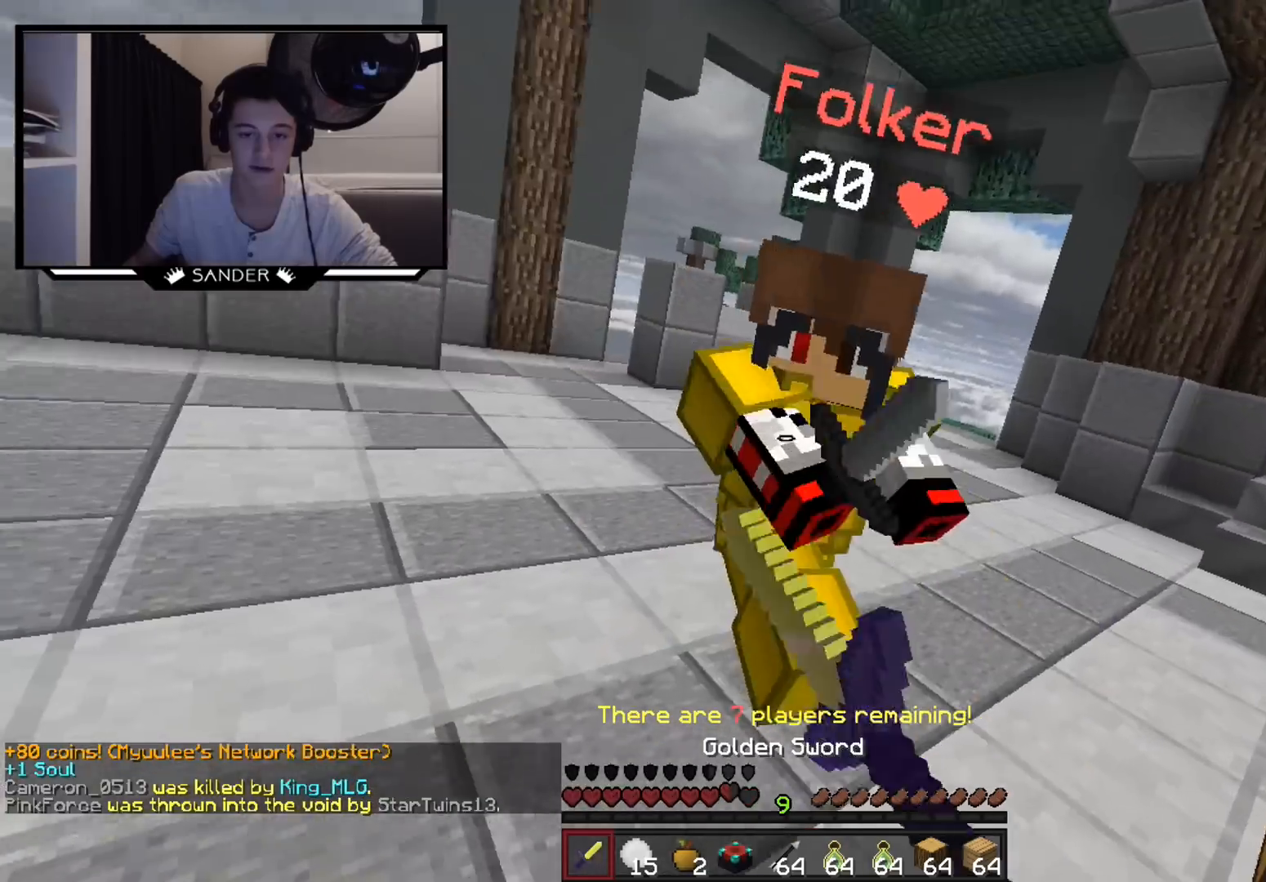
Gameplay with keyboard and mouse; each line is a JSON object with the keys and mouse buttons held at the frame after it. "events" lists presses ("down") and releases ("up") of "a", "d", "s", "w", "mouse_left" and "mouse_right" between this image and that frame as [ms after this image, input, new state], when the widget could be followed in between. "mouse_left", "mouse_right" = the "left", "right" buttons of the "mouse" list. No other keys are recorded. Fast repeated clicks can show as one long hold. Mouse movement is not recorded.
{"keys": ["a", "s", "w"], "mouse": ["left"], "events": [[100, "mouse_left", "up"], [117, "d", "down"], [167, "mouse_left", "down"], [167, "w", "up"], [217, "mouse_left", "up"], [300, "mouse_left", "down"], [350, "d", "up"], [400, "w", "down"]]}
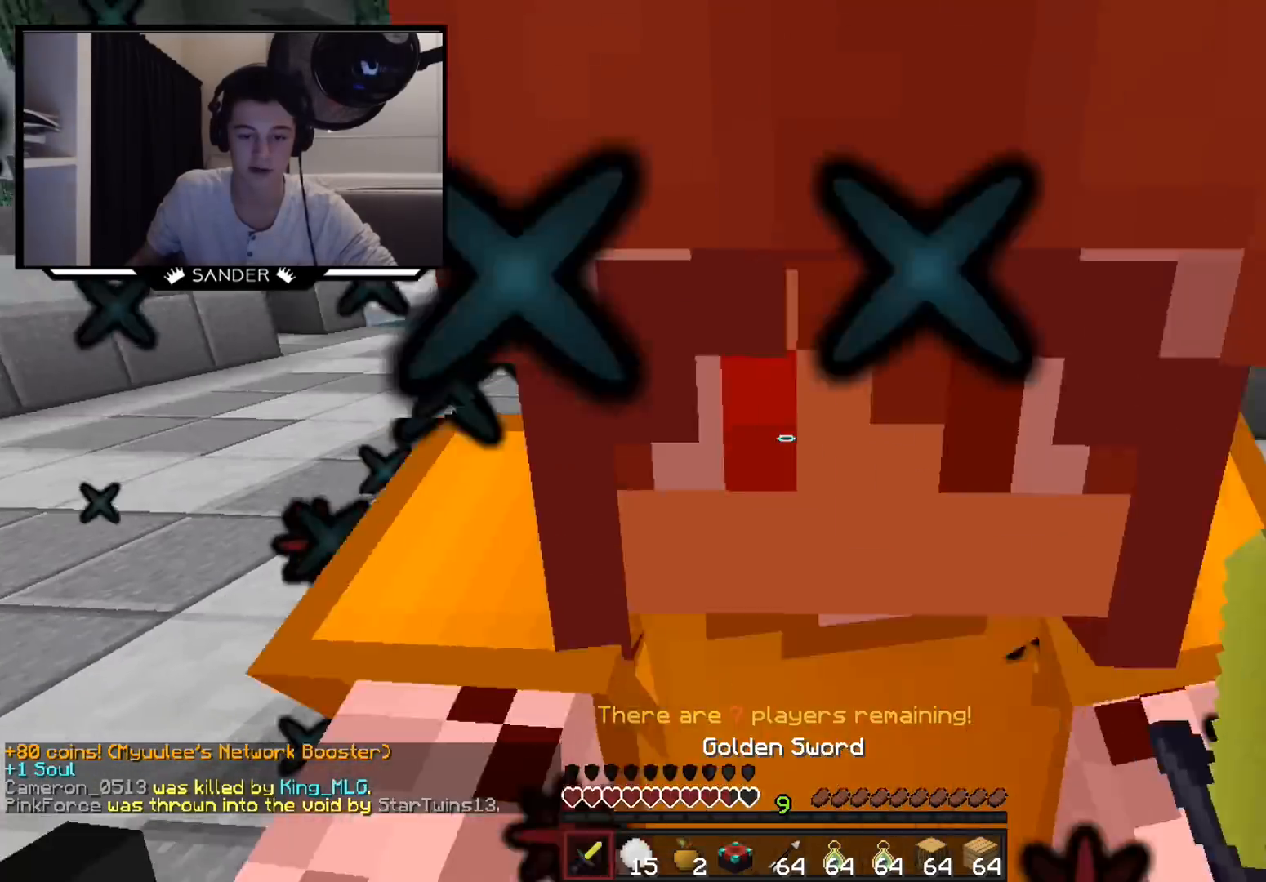
{"keys": ["a", "d", "s"], "mouse": ["left"], "events": [[50, "d", "down"], [100, "mouse_left", "up"], [150, "w", "up"], [200, "mouse_left", "down"], [250, "mouse_left", "up"], [300, "mouse_left", "down"], [350, "mouse_left", "up"], [417, "mouse_left", "down"]]}
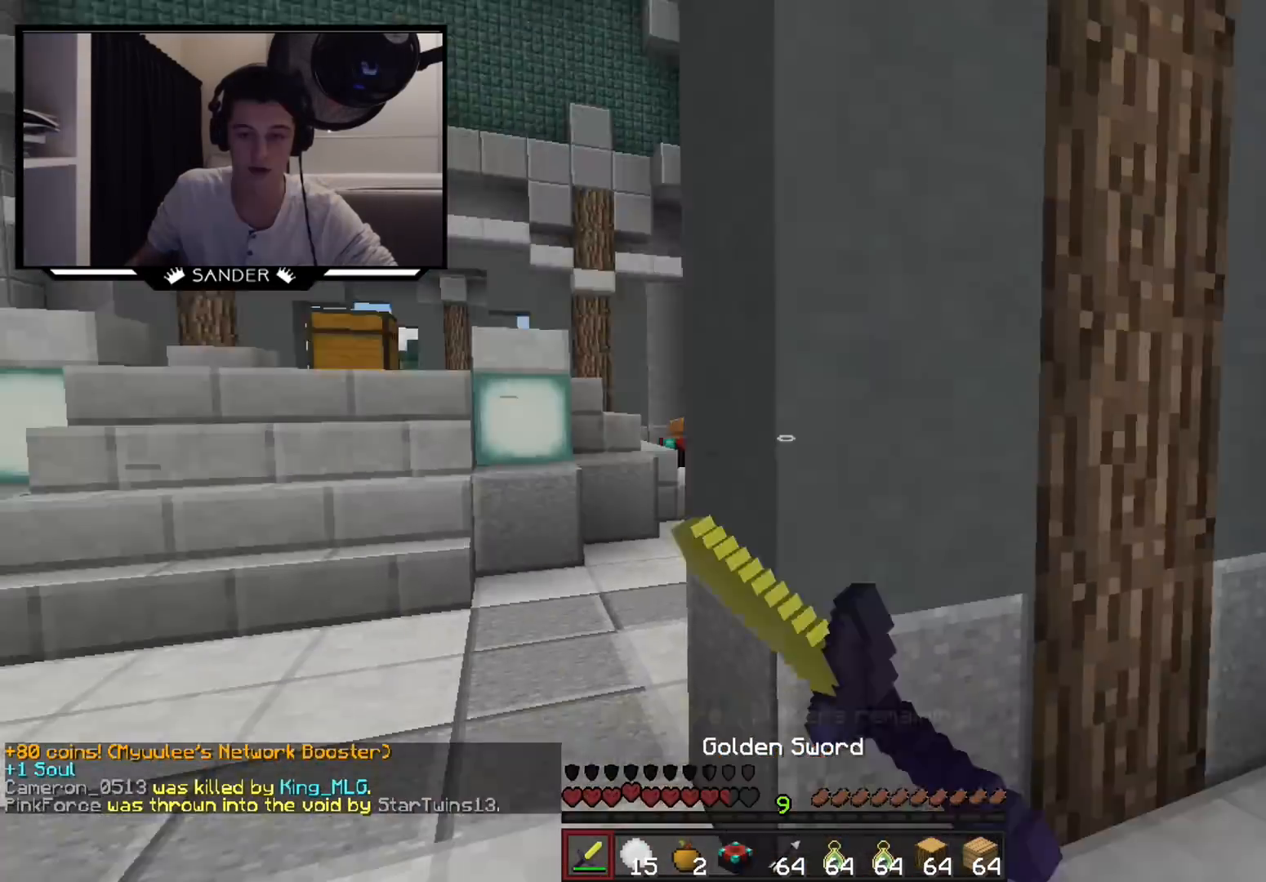
{"keys": ["d", "s", "w"], "mouse": [], "events": [[17, "mouse_left", "up"], [17, "w", "down"], [67, "d", "up"], [67, "mouse_left", "down"], [117, "mouse_left", "up"], [167, "mouse_left", "down"], [217, "mouse_left", "up"], [267, "mouse_left", "down"], [317, "a", "up"], [317, "d", "down"], [367, "mouse_left", "up"], [417, "mouse_left", "down"], [467, "mouse_left", "up"]]}
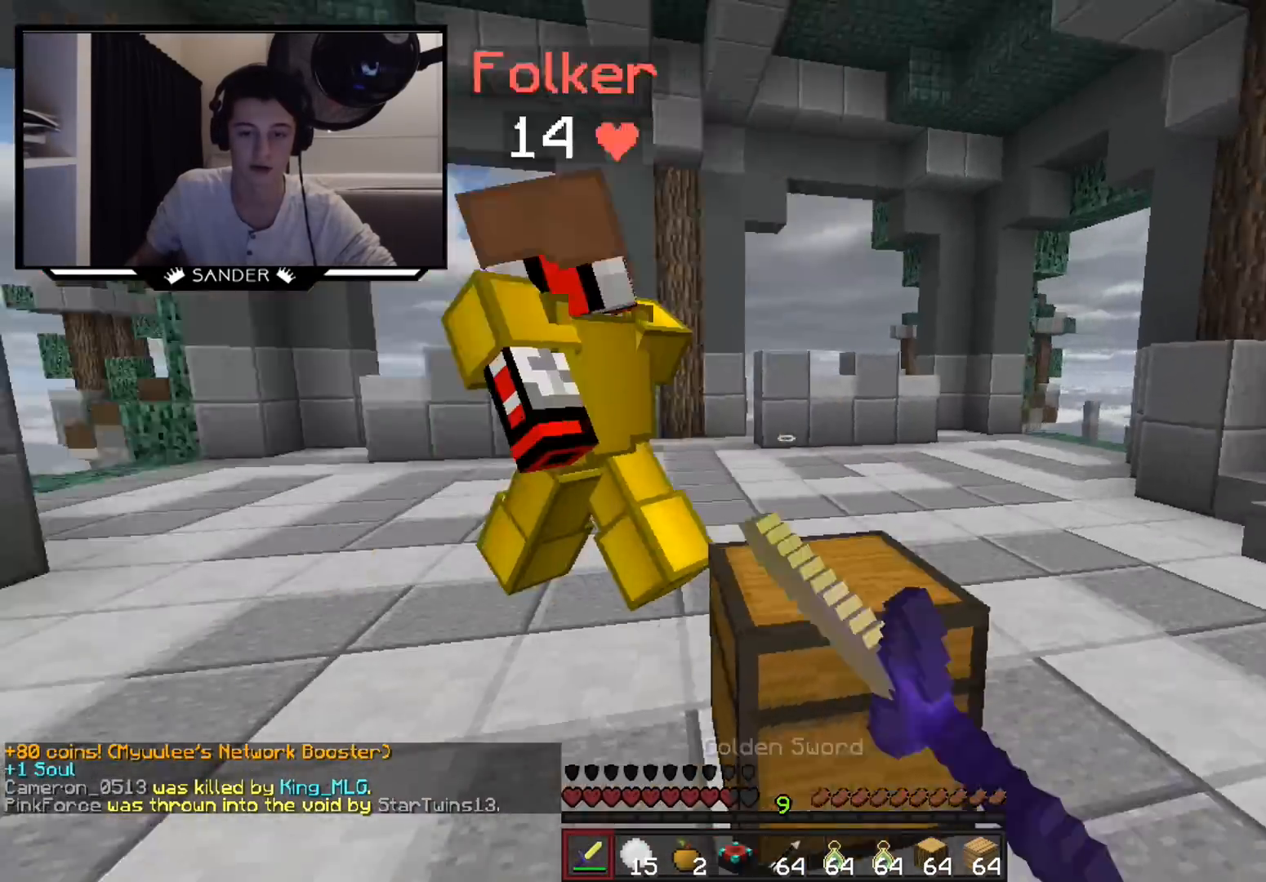
{"keys": ["a", "s", "w"], "mouse": ["left"], "events": [[17, "mouse_left", "down"], [117, "mouse_left", "up"], [167, "a", "down"], [167, "d", "up"], [167, "mouse_left", "down"], [217, "mouse_left", "up"], [267, "mouse_left", "down"], [317, "mouse_left", "up"], [367, "mouse_left", "down"], [417, "mouse_left", "up"], [467, "mouse_left", "down"]]}
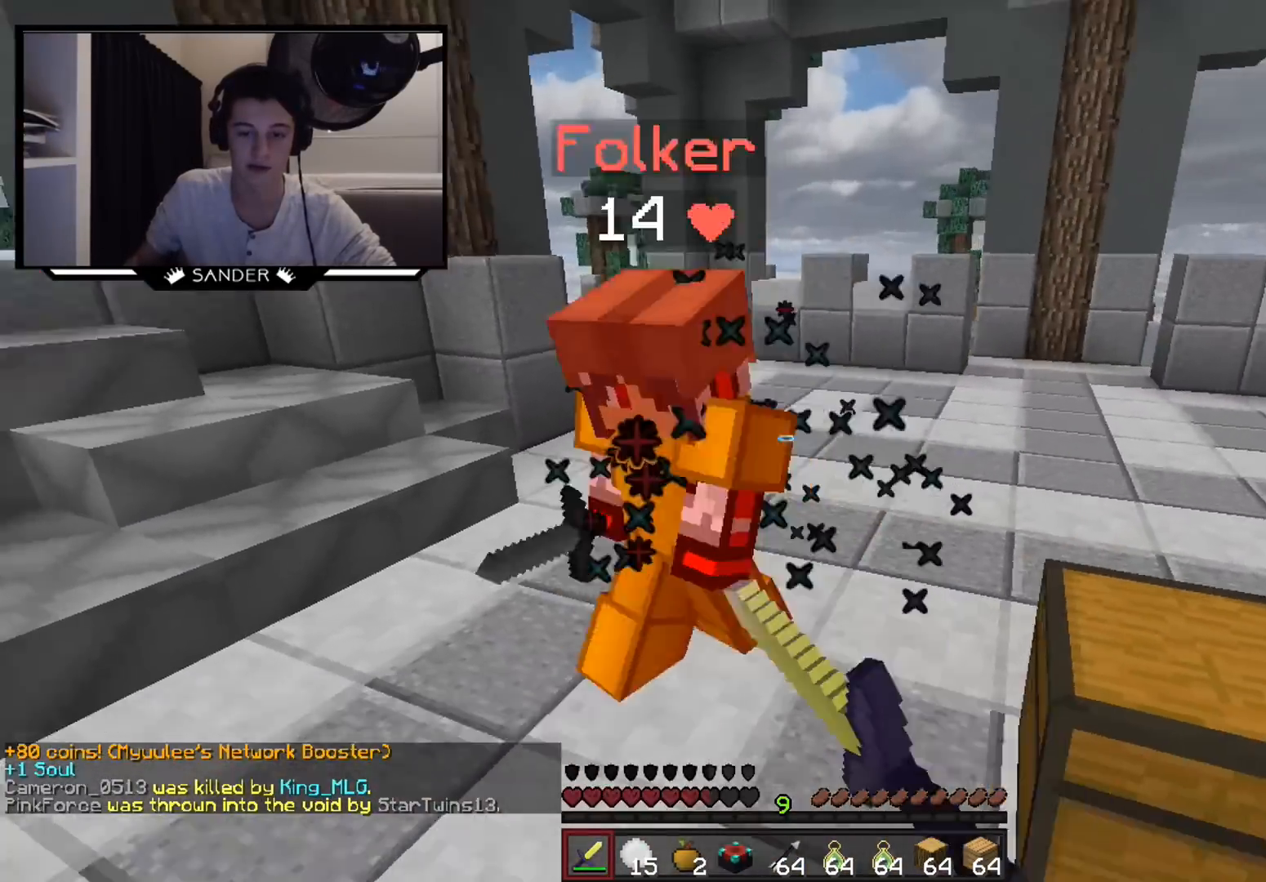
{"keys": ["d", "s", "w"], "mouse": [], "events": [[17, "mouse_left", "up"], [67, "mouse_left", "down"], [117, "mouse_left", "up"], [217, "mouse_left", "down"], [267, "mouse_left", "up"], [367, "a", "up"], [417, "d", "down"]]}
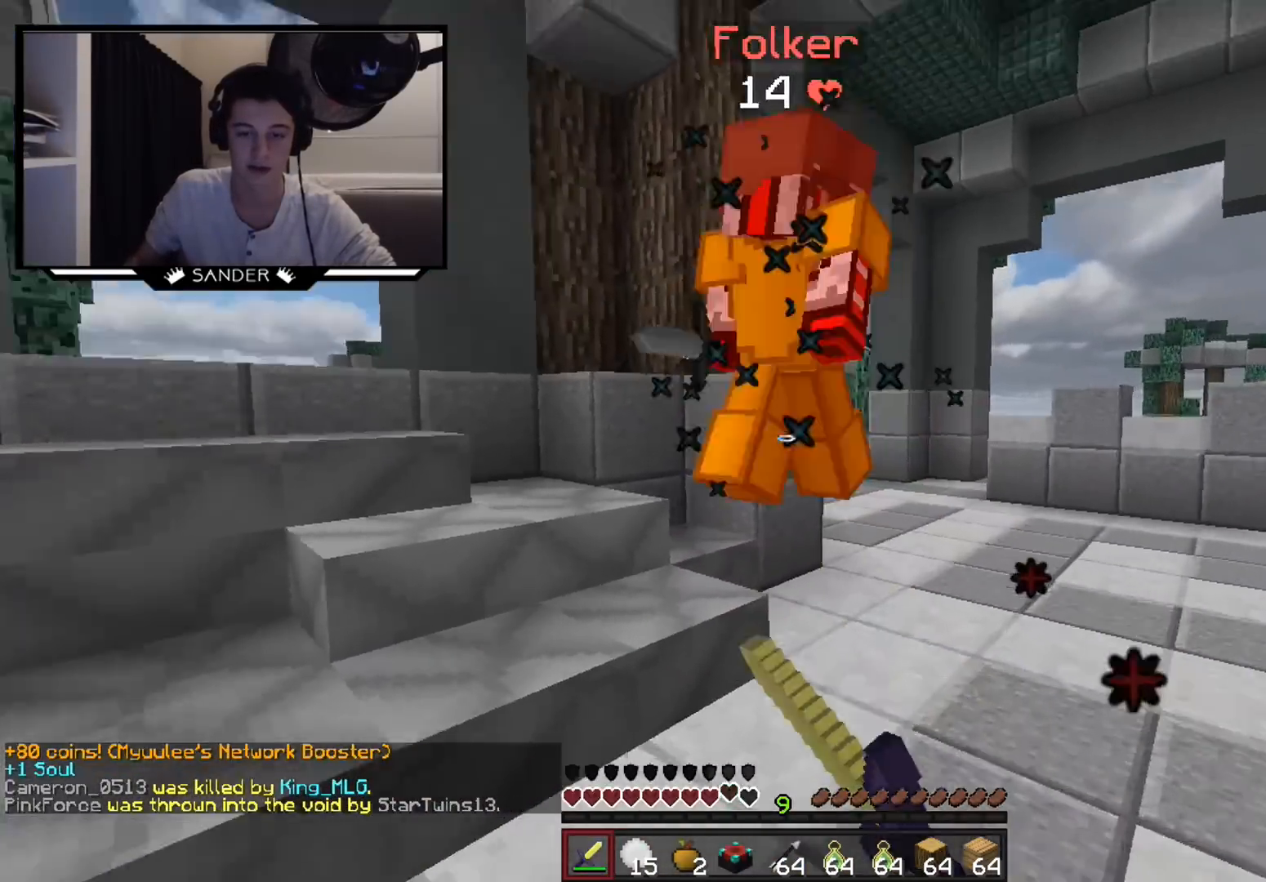
{"keys": ["d", "s", "w"], "mouse": ["left"], "events": [[17, "mouse_left", "down"], [67, "mouse_left", "up"], [117, "mouse_left", "down"], [167, "mouse_left", "up"], [217, "mouse_left", "down"], [267, "mouse_left", "up"], [317, "mouse_left", "down"], [367, "mouse_left", "up"], [467, "mouse_left", "down"]]}
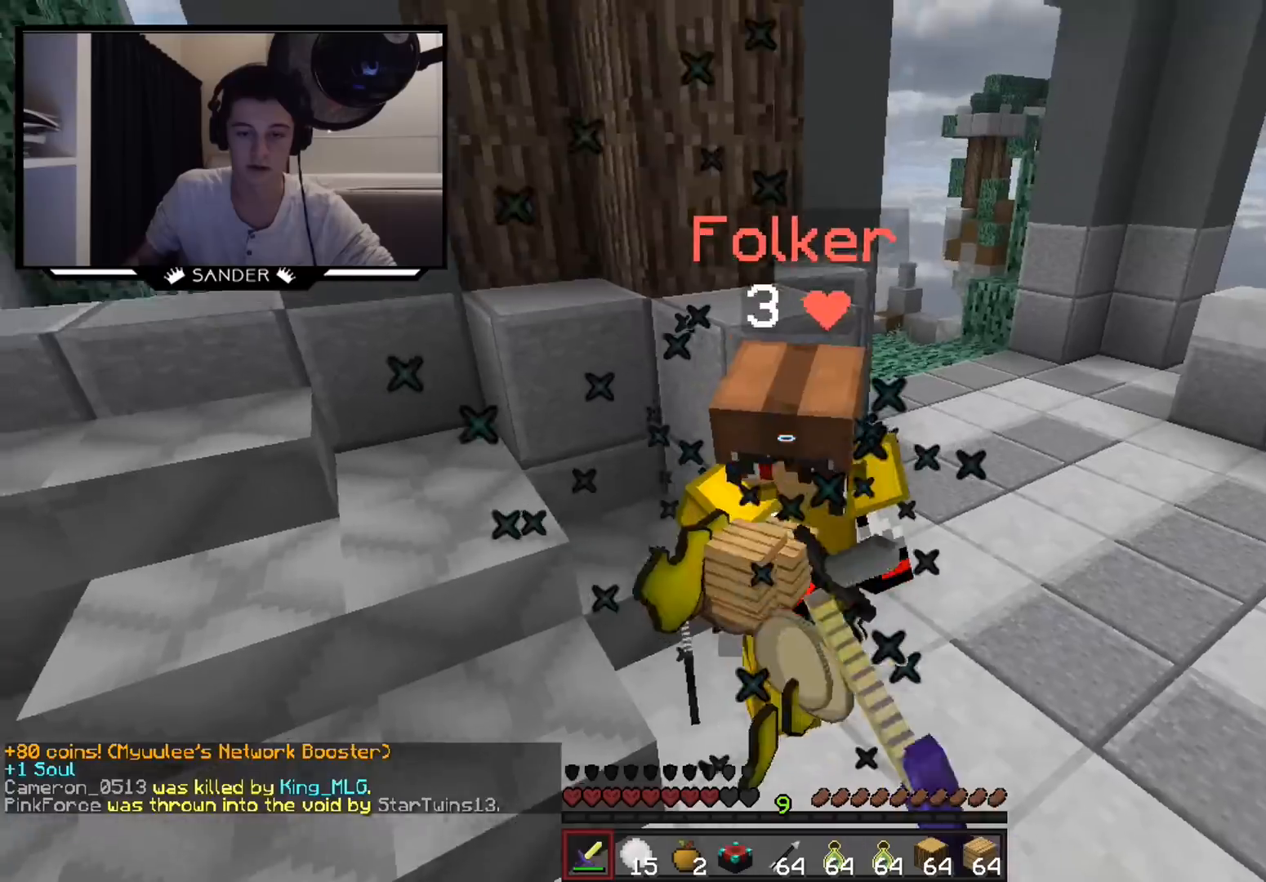
{"keys": ["s", "w"], "mouse": [], "events": [[17, "mouse_left", "up"], [67, "mouse_left", "down"], [117, "mouse_left", "up"], [367, "d", "up"]]}
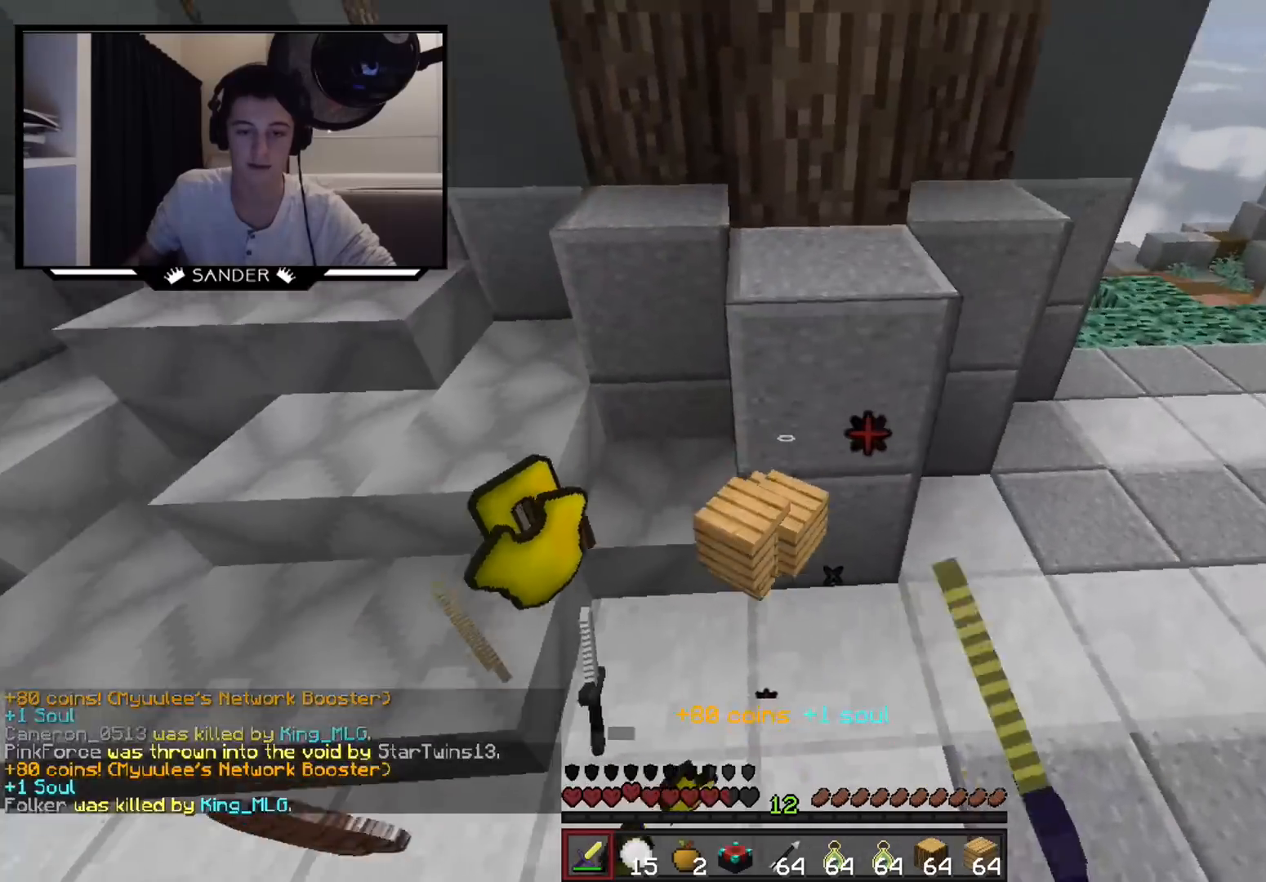
{"keys": ["s", "w"], "mouse": [], "events": [[267, "a", "down"], [317, "mouse_left", "down"], [367, "mouse_left", "up"], [417, "a", "up"]]}
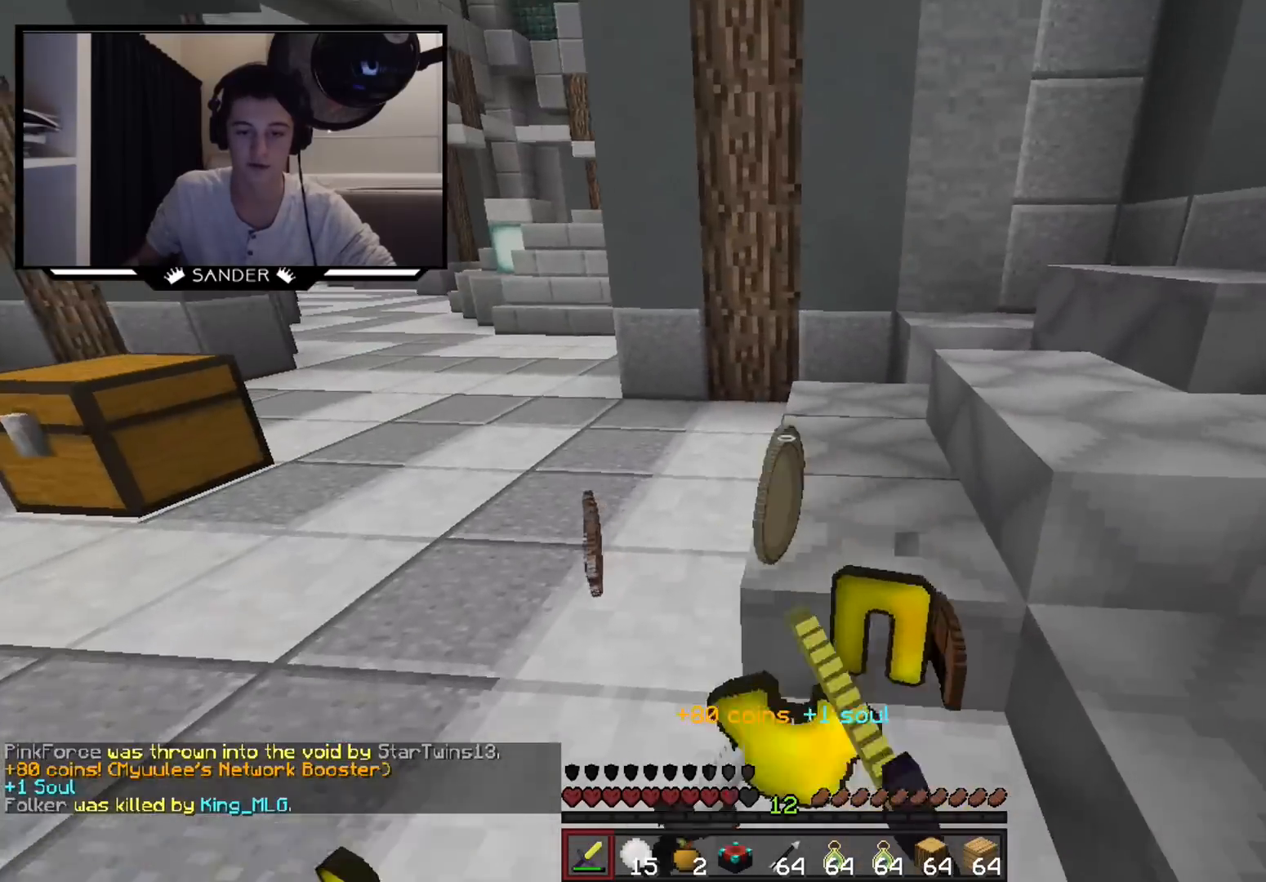
{"keys": ["s", "w"], "mouse": ["left"], "events": [[167, "a", "down"], [317, "a", "up"], [417, "mouse_left", "down"]]}
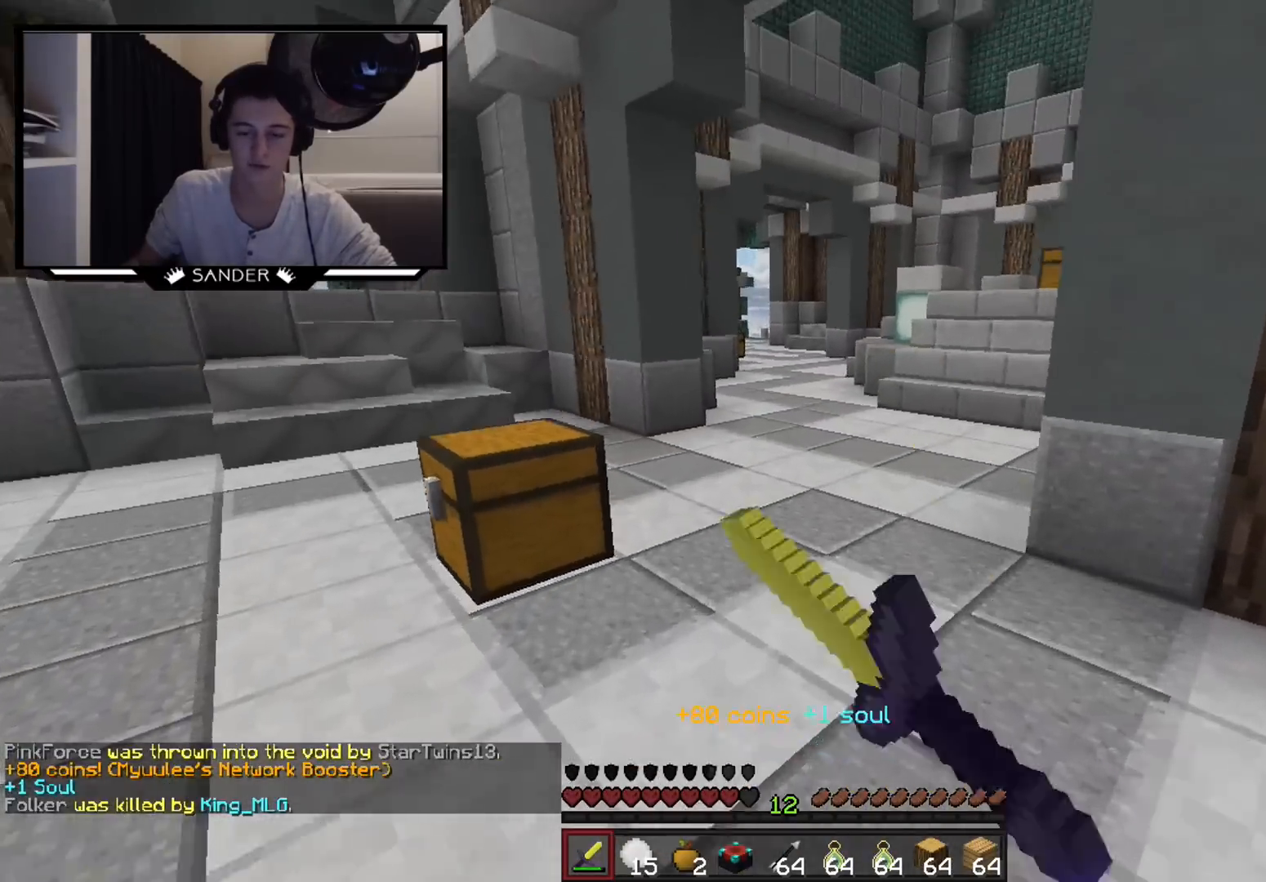
{"keys": ["s", "w"], "mouse": [], "events": [[67, "mouse_left", "up"]]}